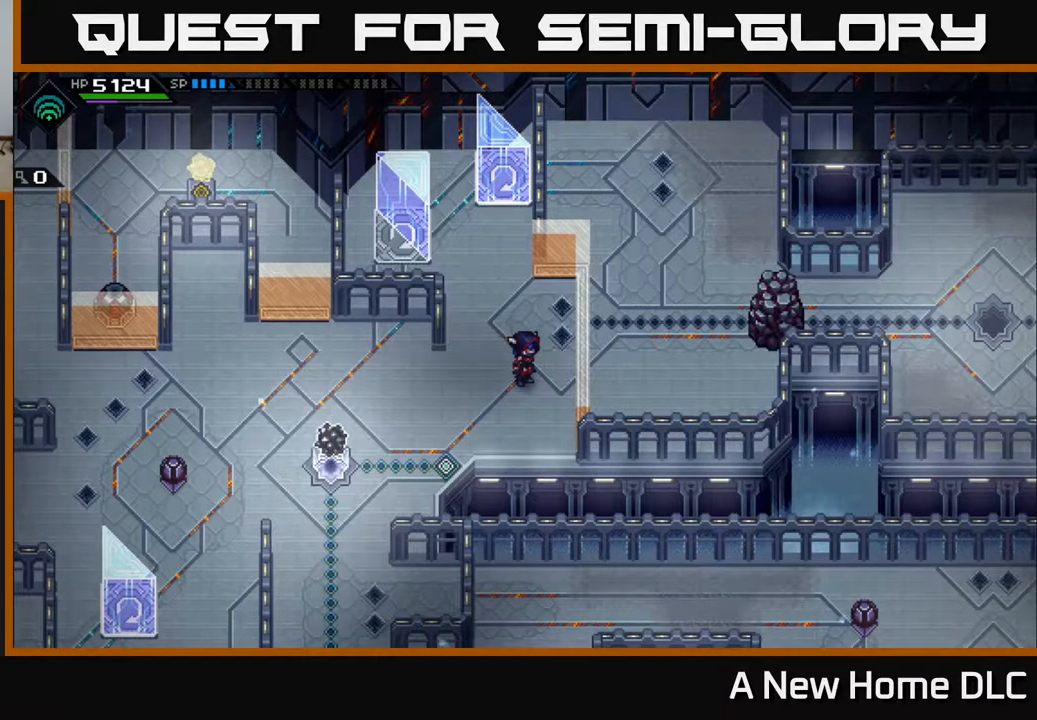
Gameplay with a controller (Xbox layout); each line is a JSON object with the inputs held at the frame after it. "events" lists button and stick changes between this image and that frame as [ms after this image, input, new state], when the widget could be followed in between.
{"buttons": [], "left_stick": "center", "right_stick": "center", "events": [[100, "left_stick", "right"], [333, "left_stick", "center"]]}
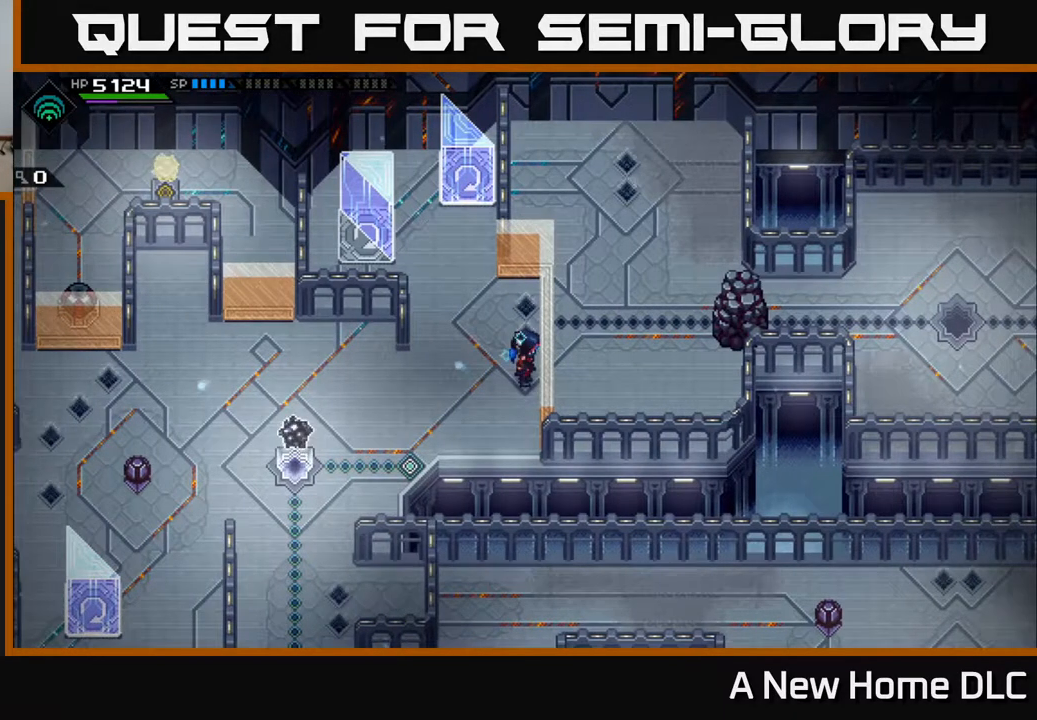
{"buttons": [], "left_stick": "up-left", "right_stick": "center", "events": [[200, "left_stick", "left"], [450, "left_stick", "up-left"]]}
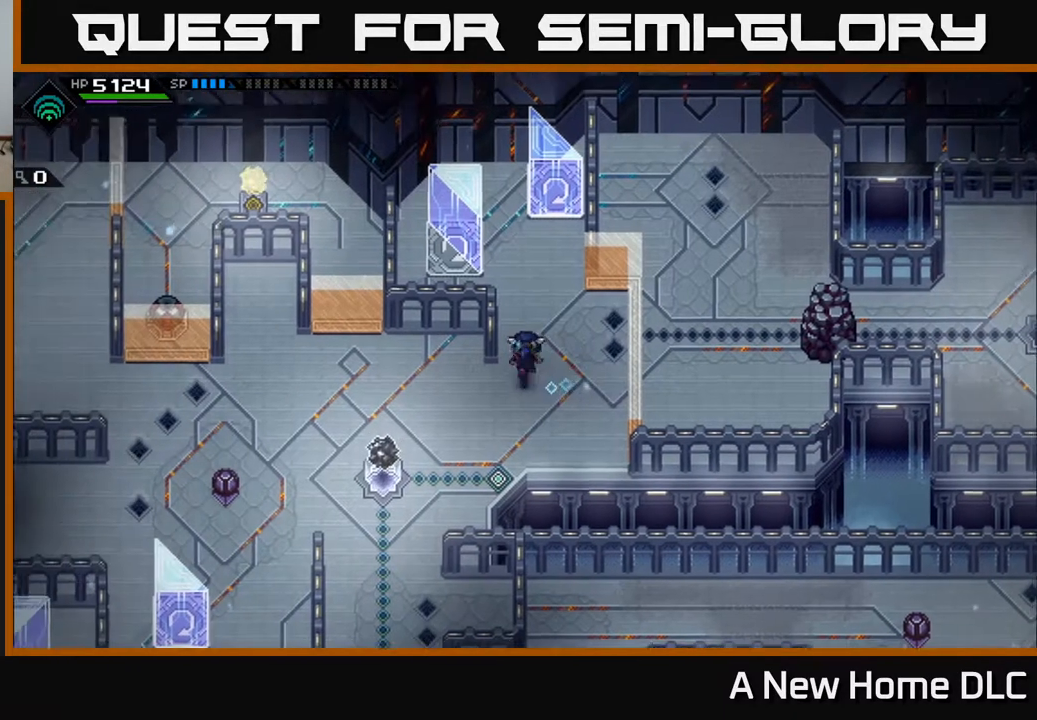
{"buttons": [], "left_stick": "center", "right_stick": "center", "events": [[33, "left_stick", "center"]]}
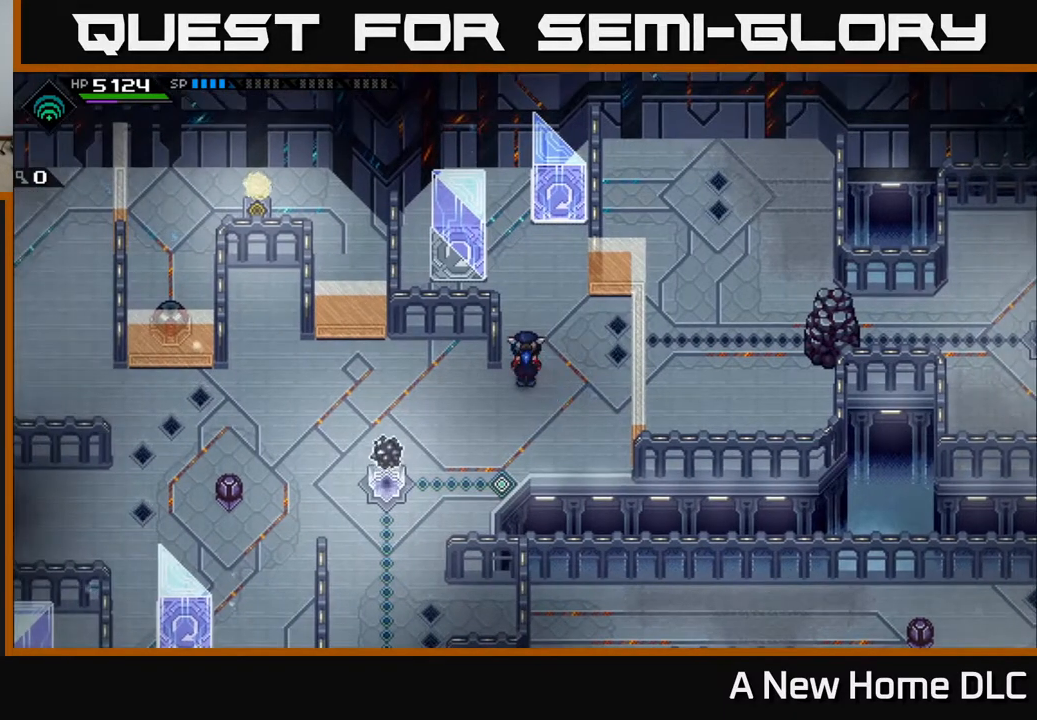
{"buttons": [], "left_stick": "center", "right_stick": "center", "events": []}
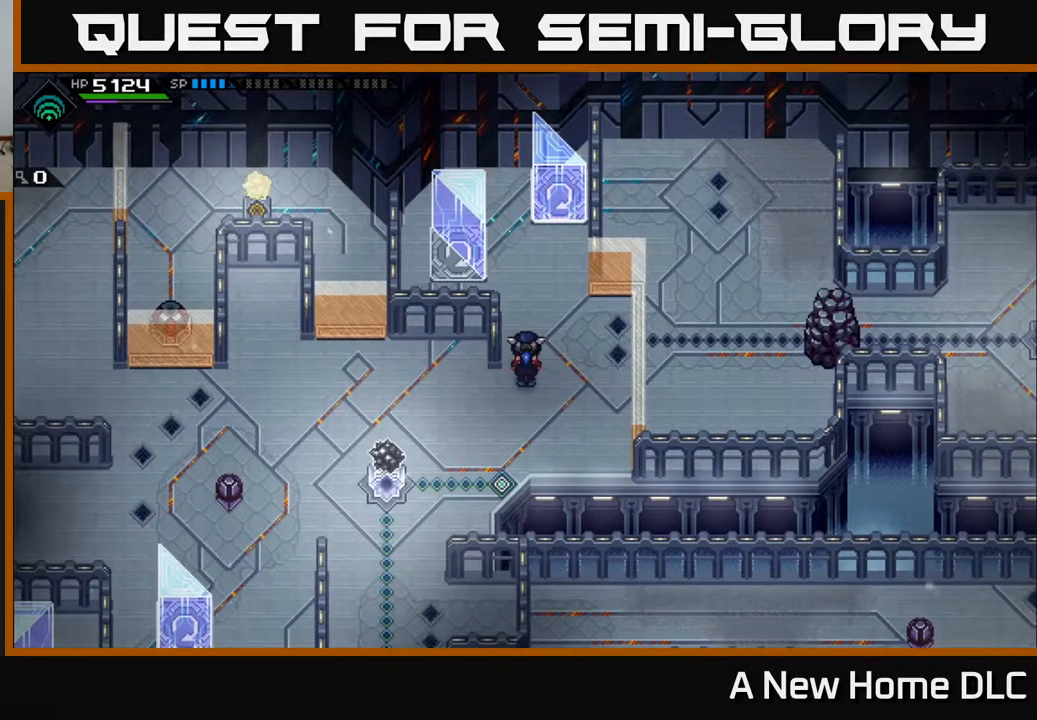
{"buttons": [], "left_stick": "down-left", "right_stick": "center", "events": [[417, "left_stick", "down-left"]]}
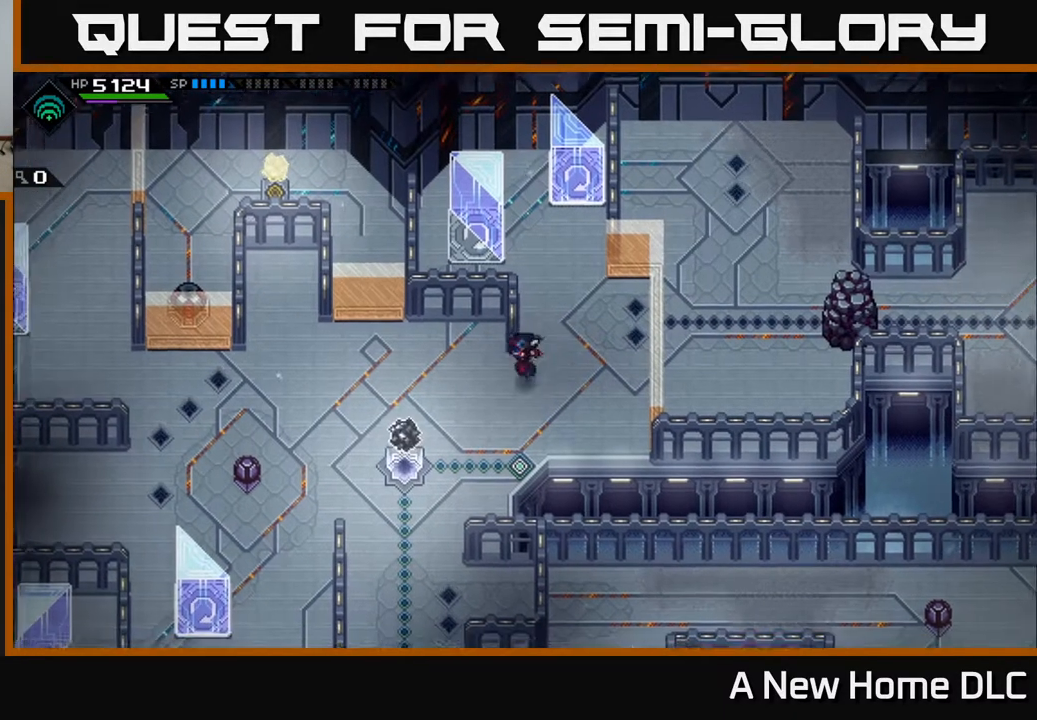
{"buttons": [], "left_stick": "left", "right_stick": "center", "events": [[233, "left_stick", "up-left"], [417, "left_stick", "left"]]}
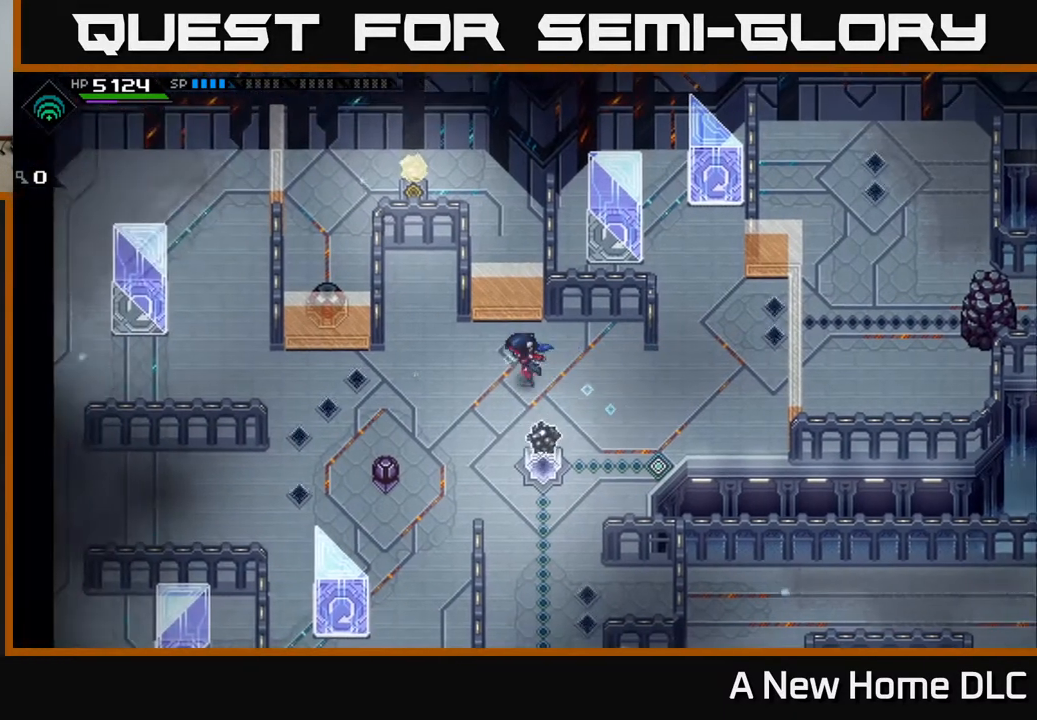
{"buttons": [], "left_stick": "center", "right_stick": "center", "events": [[67, "left_stick", "center"]]}
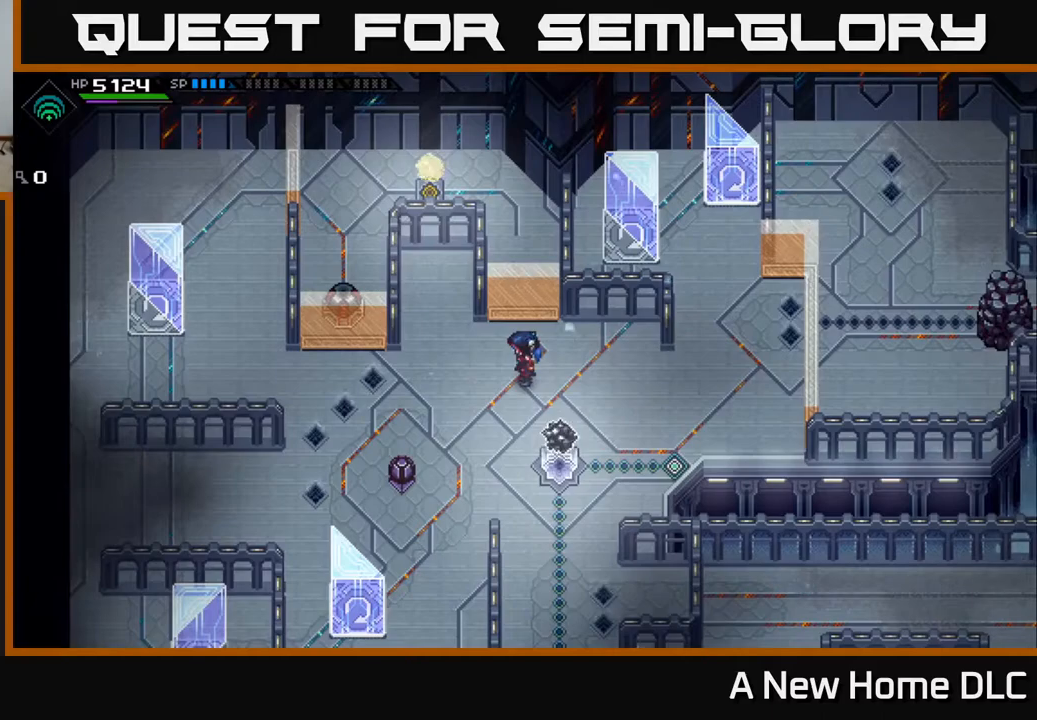
{"buttons": [], "left_stick": "center", "right_stick": "center", "events": []}
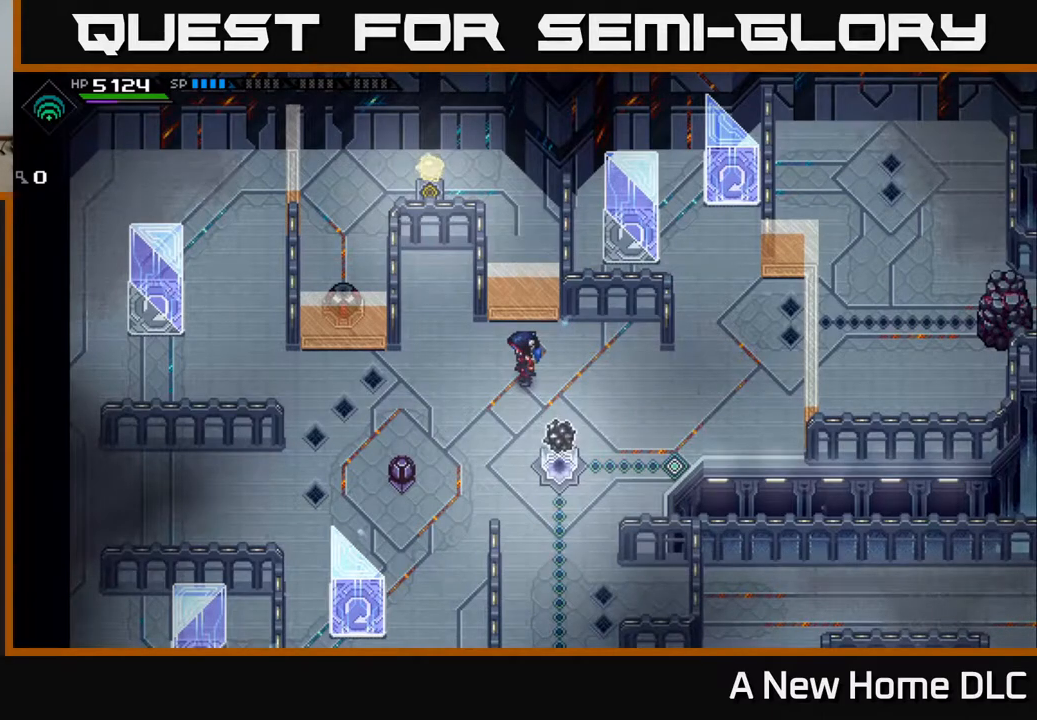
{"buttons": [], "left_stick": "center", "right_stick": "center", "events": []}
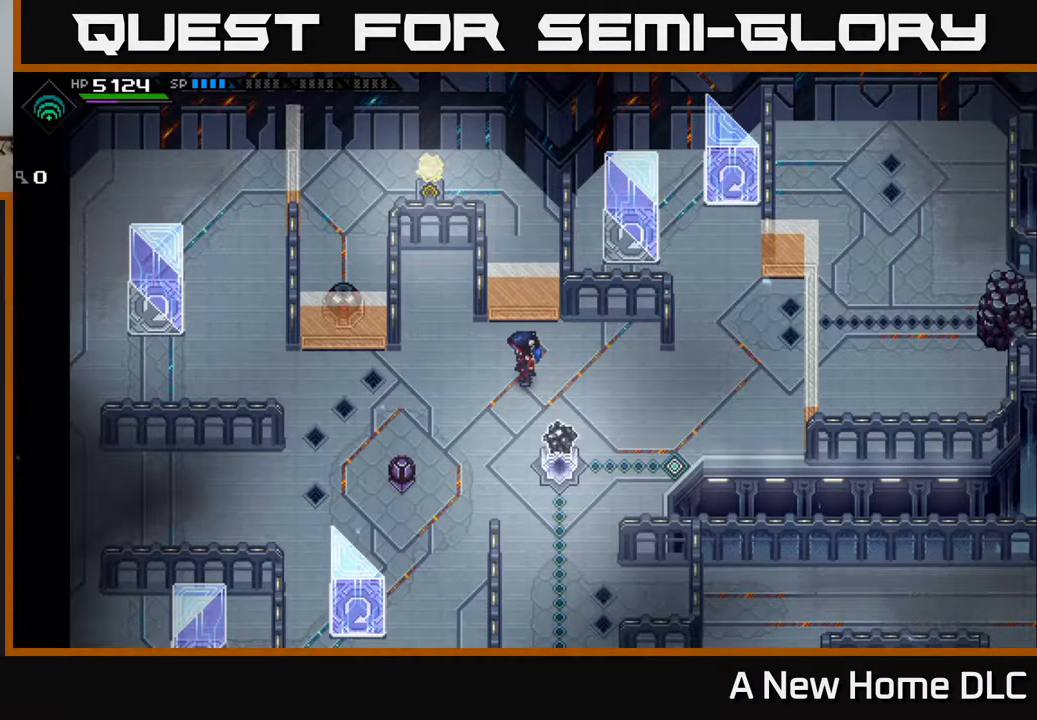
{"buttons": [], "left_stick": "center", "right_stick": "center", "events": []}
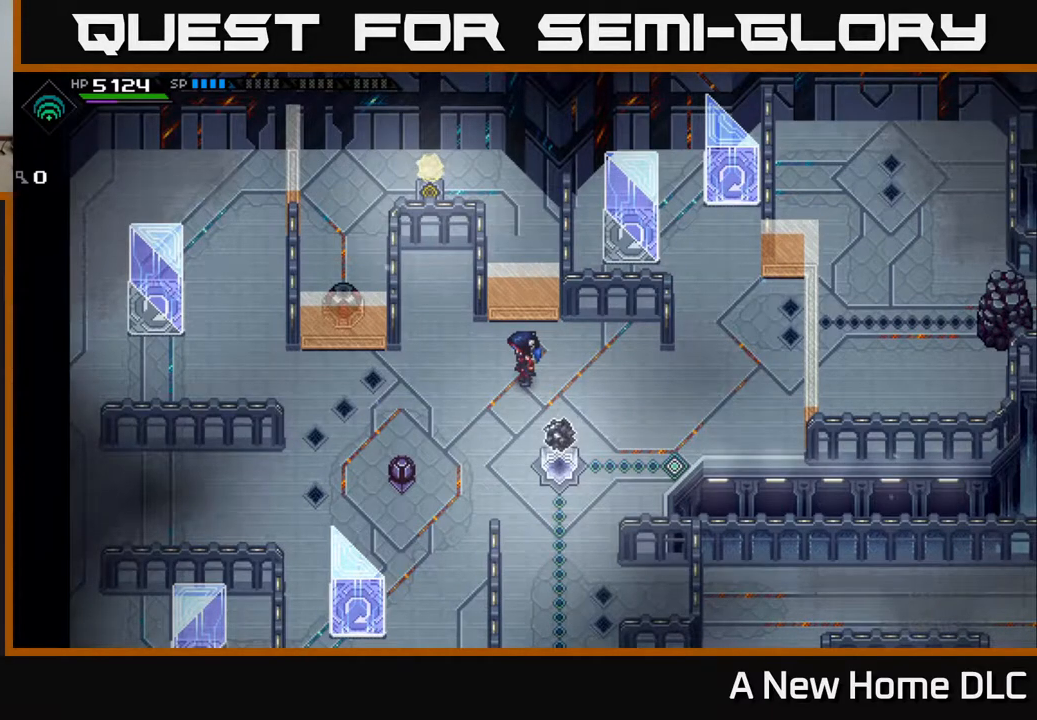
{"buttons": [], "left_stick": "center", "right_stick": "center", "events": []}
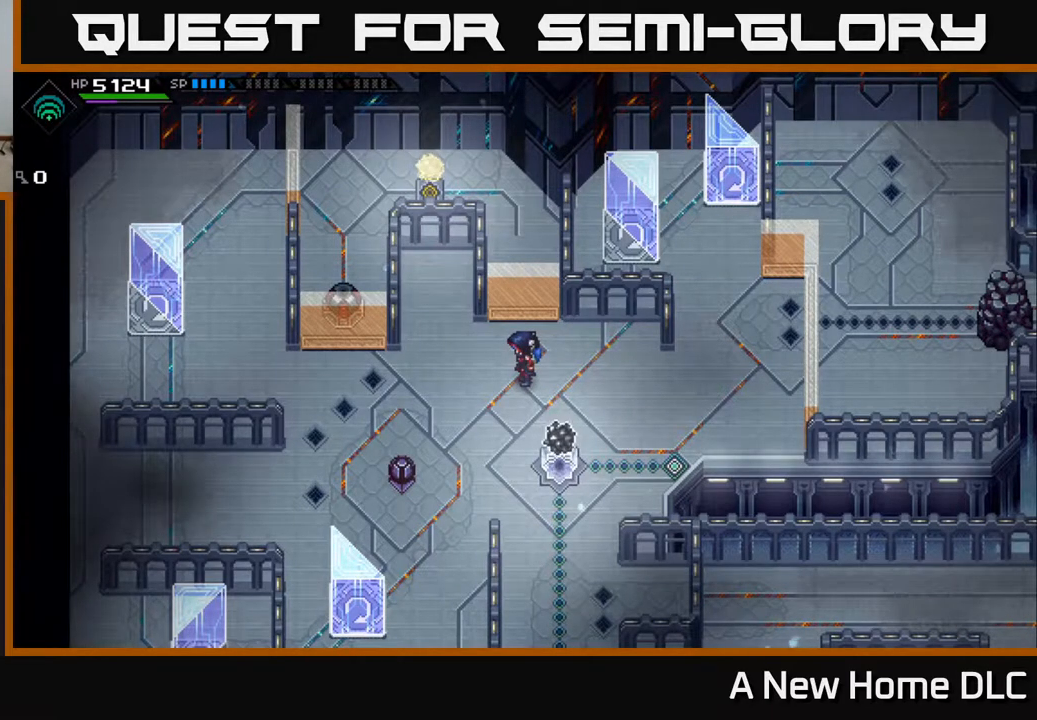
{"buttons": [], "left_stick": "down", "right_stick": "center", "events": [[217, "left_stick", "down-left"], [400, "left_stick", "down"]]}
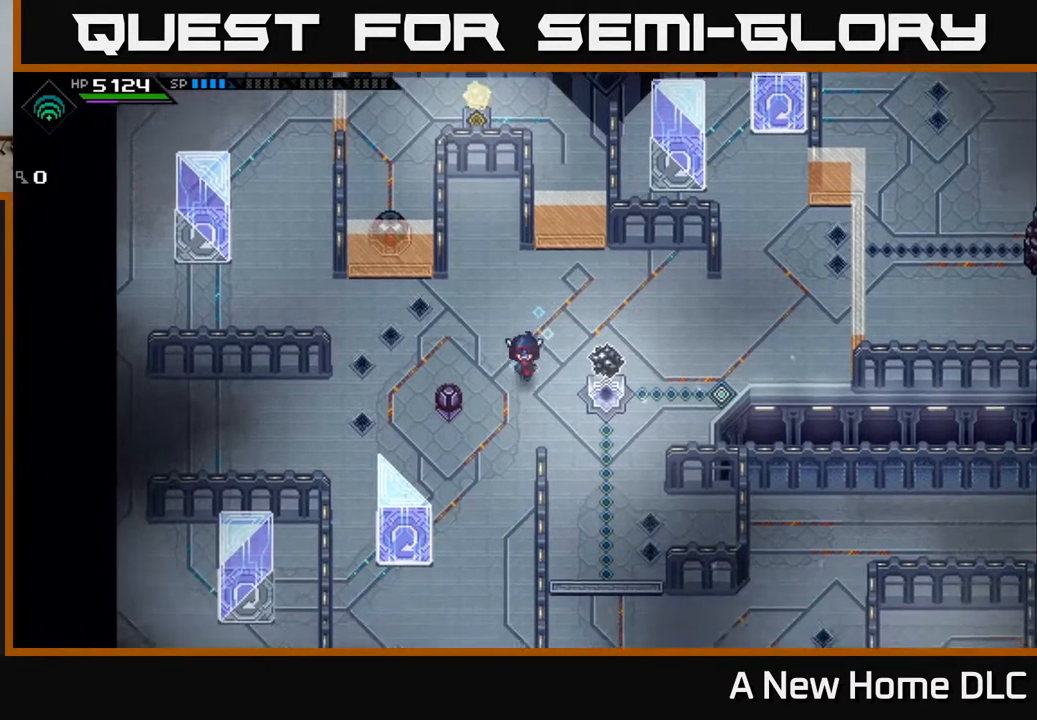
{"buttons": [], "left_stick": "right", "right_stick": "center", "events": [[83, "left_stick", "down-right"], [450, "left_stick", "right"]]}
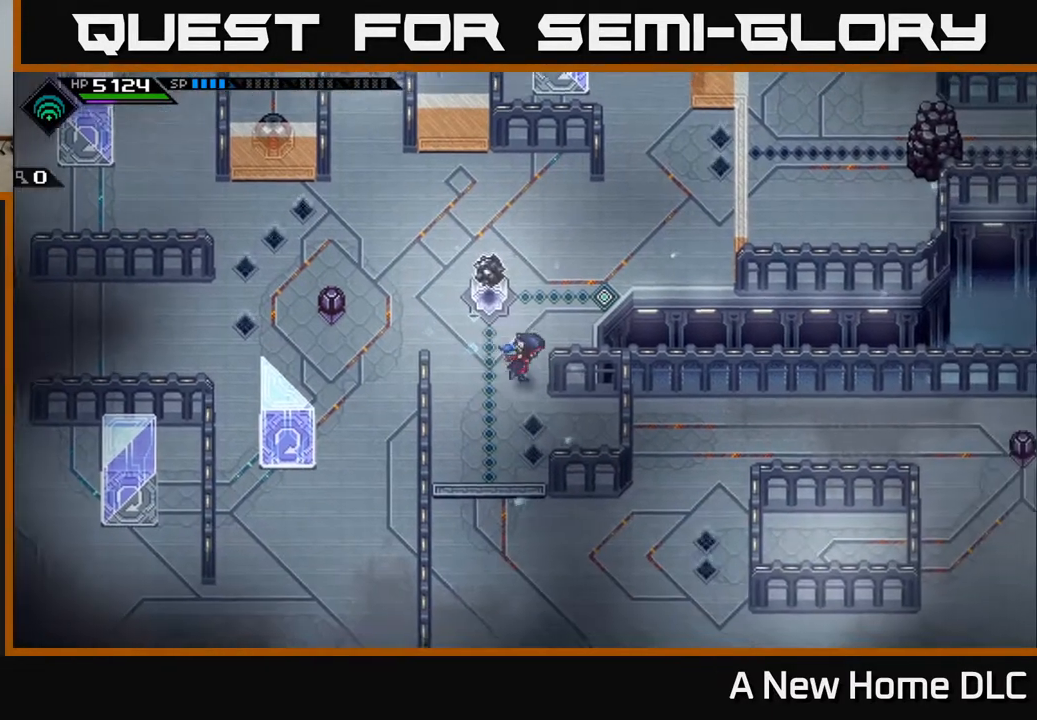
{"buttons": [], "left_stick": "up", "right_stick": "center", "events": [[217, "left_stick", "up"]]}
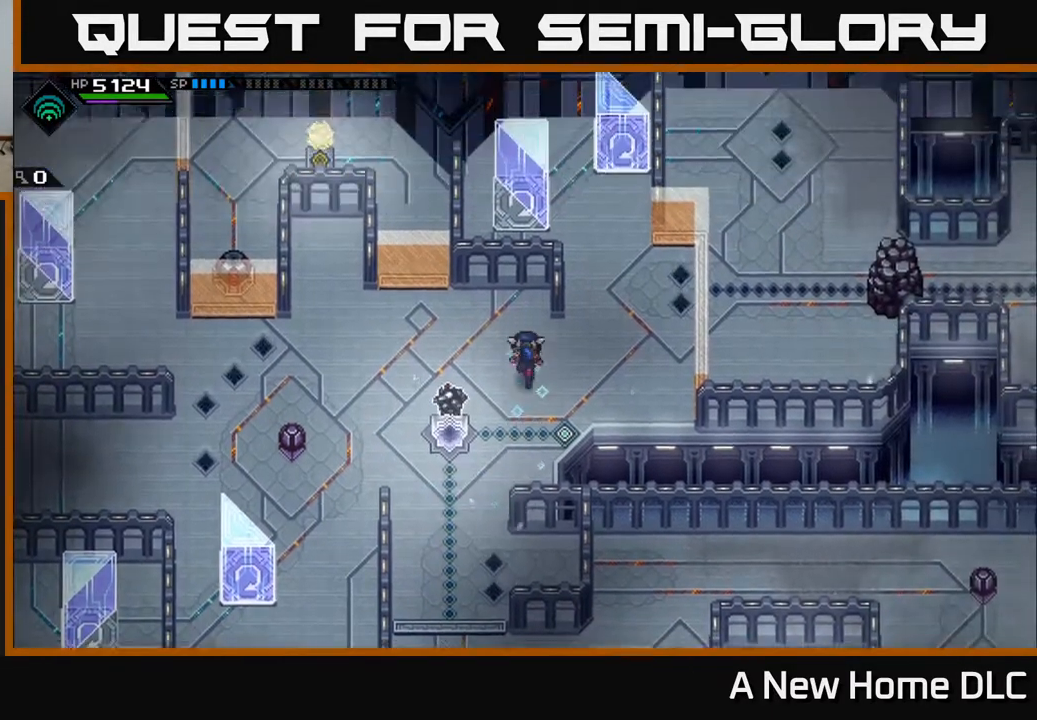
{"buttons": [], "left_stick": "center", "right_stick": "center", "events": [[300, "left_stick", "center"]]}
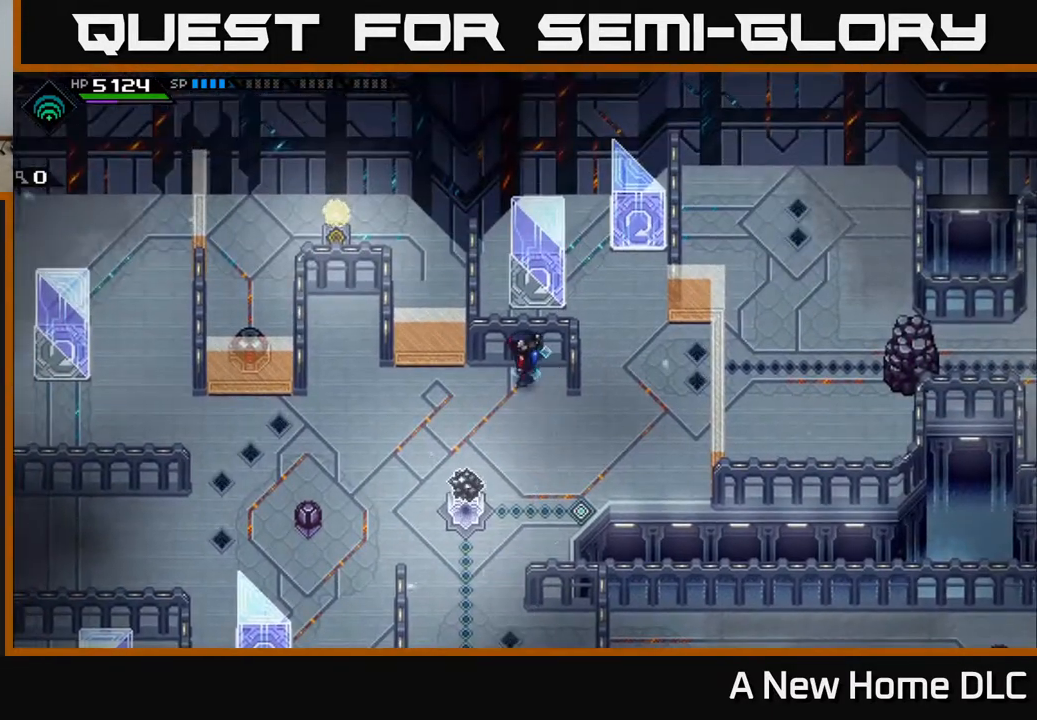
{"buttons": [], "left_stick": "down-right", "right_stick": "center", "events": [[350, "left_stick", "down-right"]]}
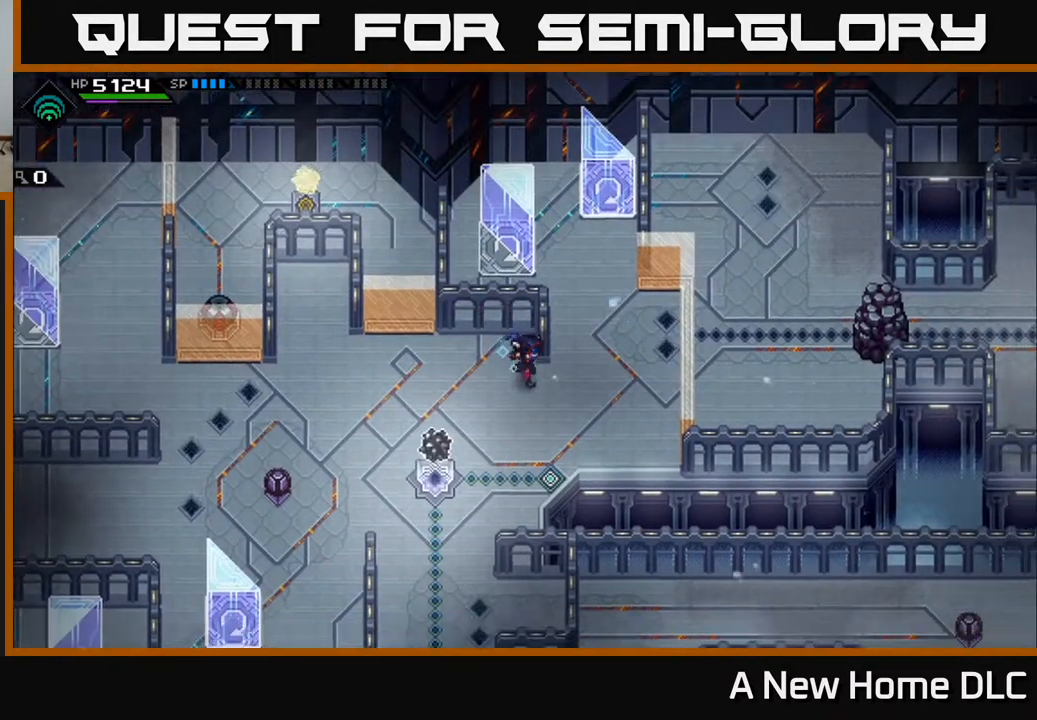
{"buttons": [], "left_stick": "up", "right_stick": "center", "events": [[233, "left_stick", "up-right"], [333, "left_stick", "up"]]}
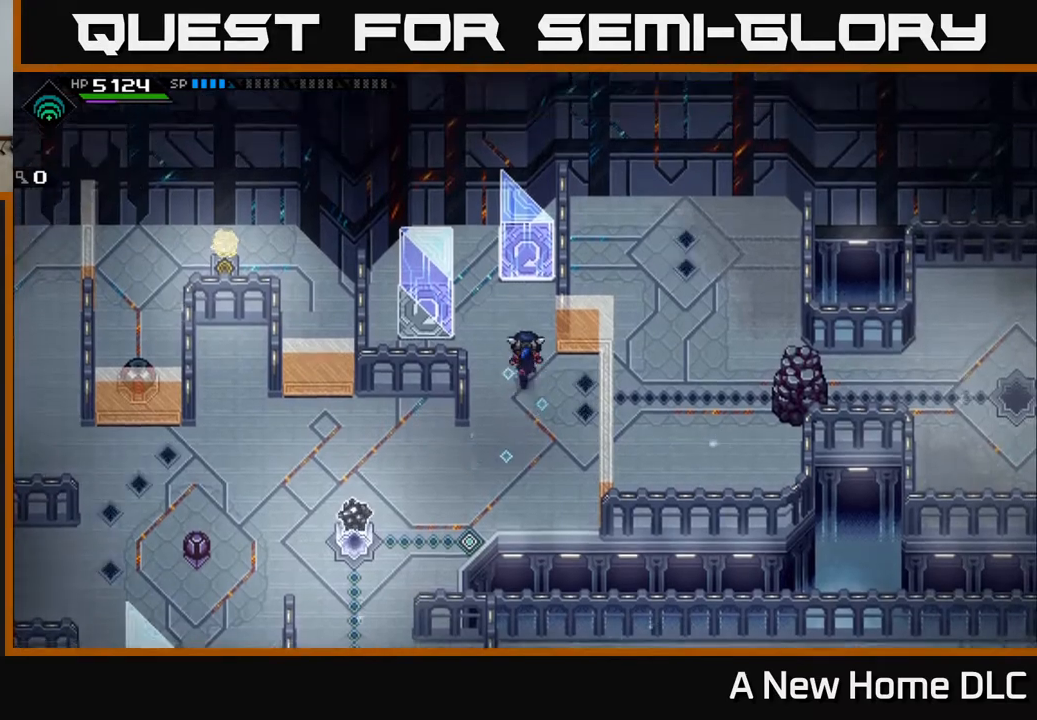
{"buttons": [], "left_stick": "center", "right_stick": "center", "events": [[83, "left_stick", "center"]]}
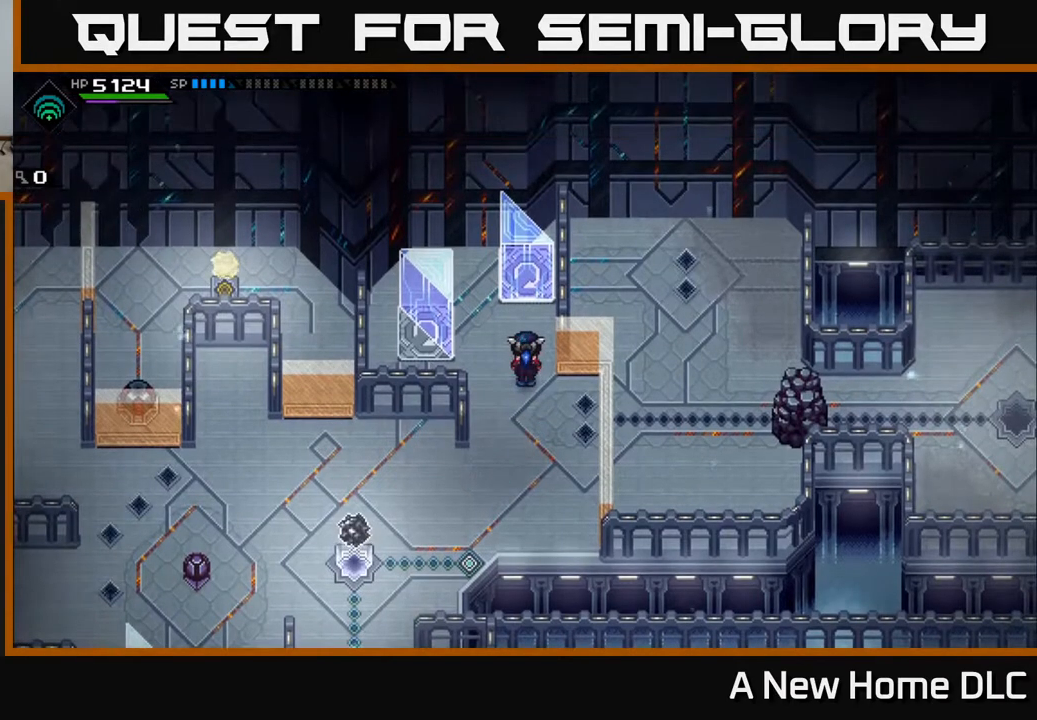
{"buttons": [], "left_stick": "center", "right_stick": "center", "events": []}
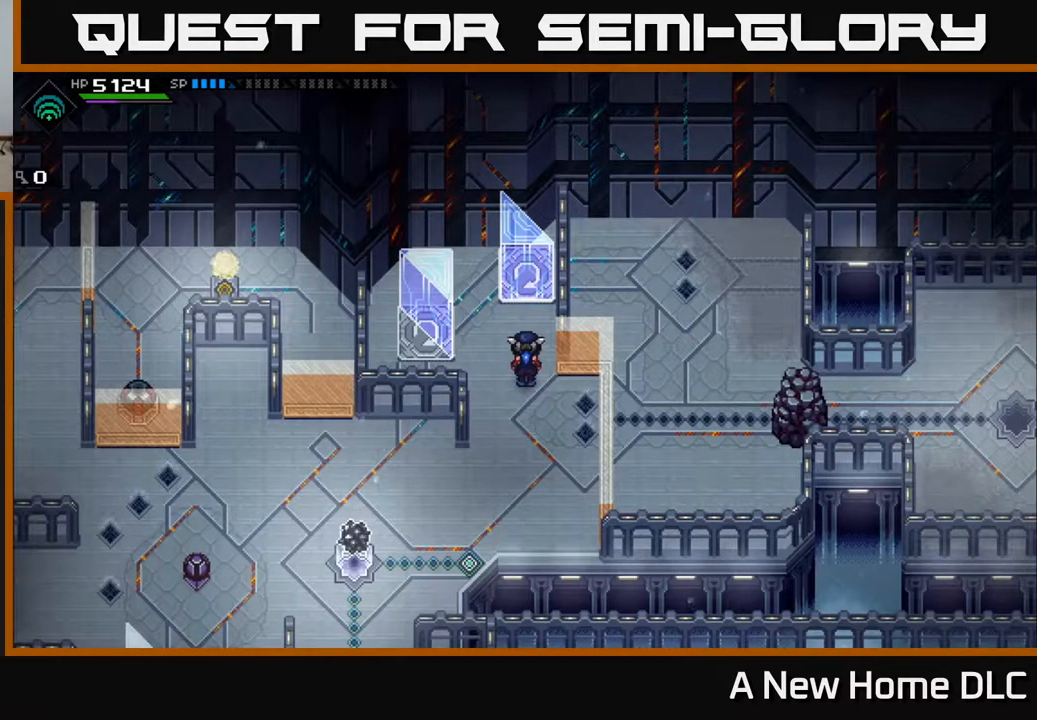
{"buttons": [], "left_stick": "center", "right_stick": "center", "events": []}
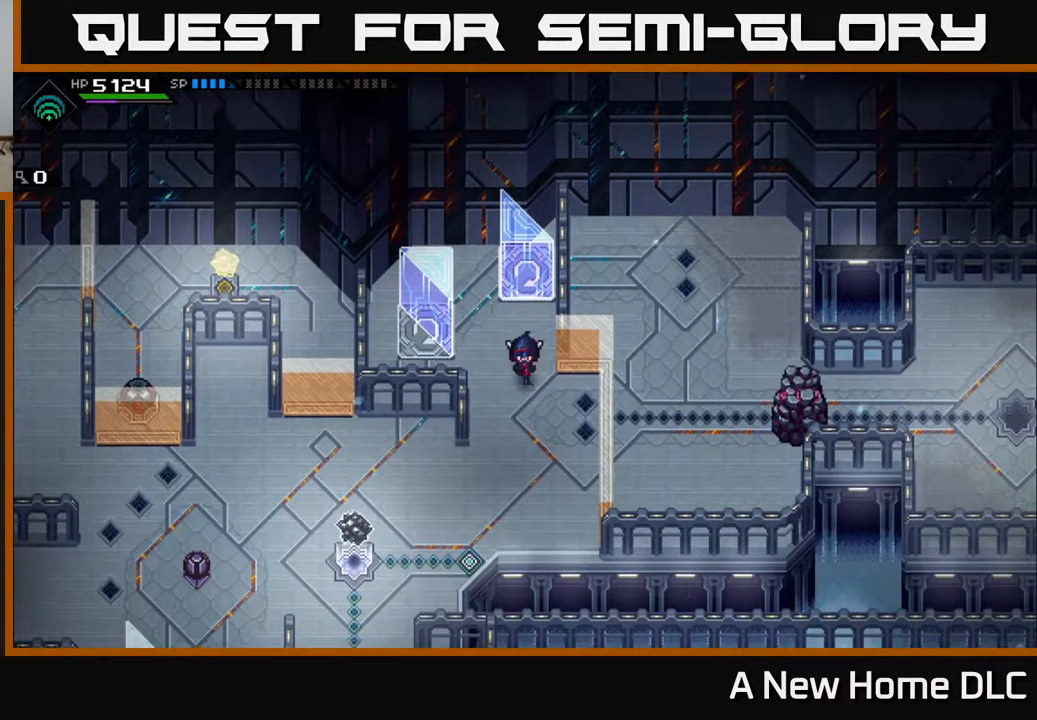
{"buttons": [], "left_stick": "down-left", "right_stick": "center", "events": [[17, "left_stick", "down"], [250, "left_stick", "down-left"]]}
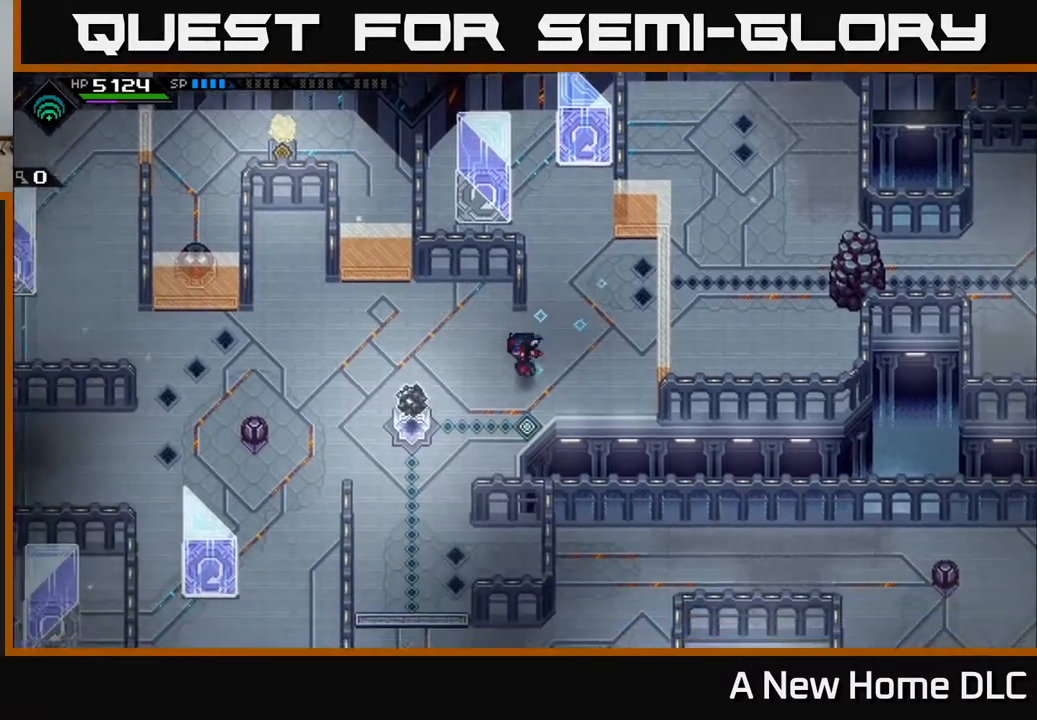
{"buttons": [], "left_stick": "center", "right_stick": "center", "events": [[33, "left_stick", "down"], [200, "left_stick", "down-left"], [400, "X", "down"], [483, "X", "up"], [500, "left_stick", "center"]]}
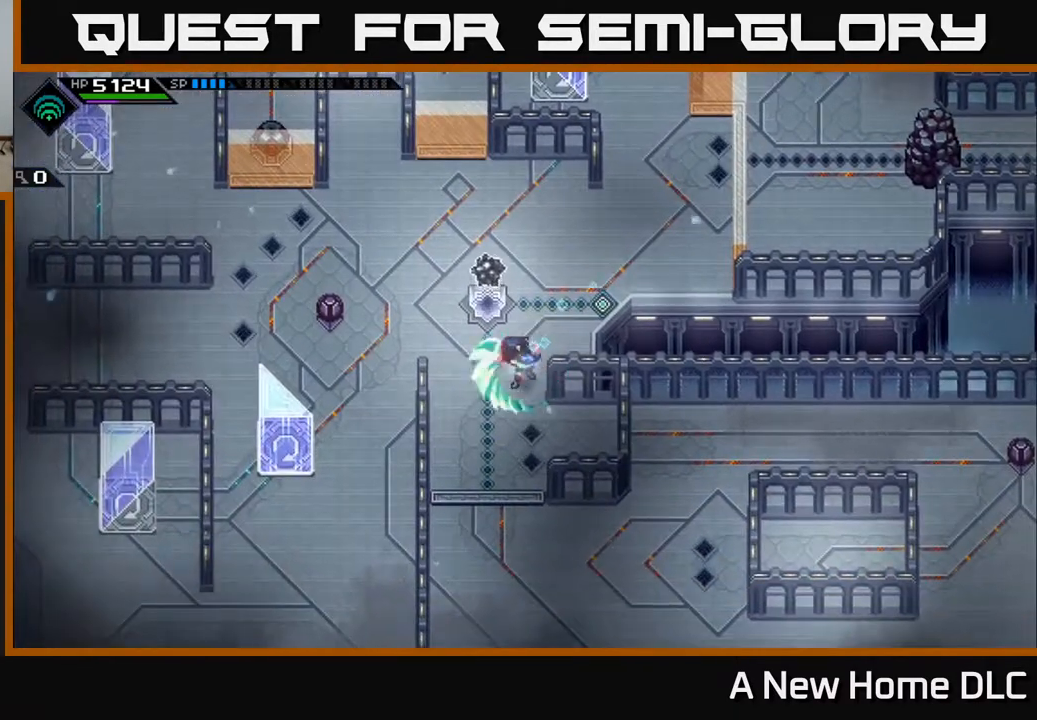
{"buttons": [], "left_stick": "center", "right_stick": "center", "events": [[350, "DPAD_LEFT", "down"], [450, "DPAD_LEFT", "up"]]}
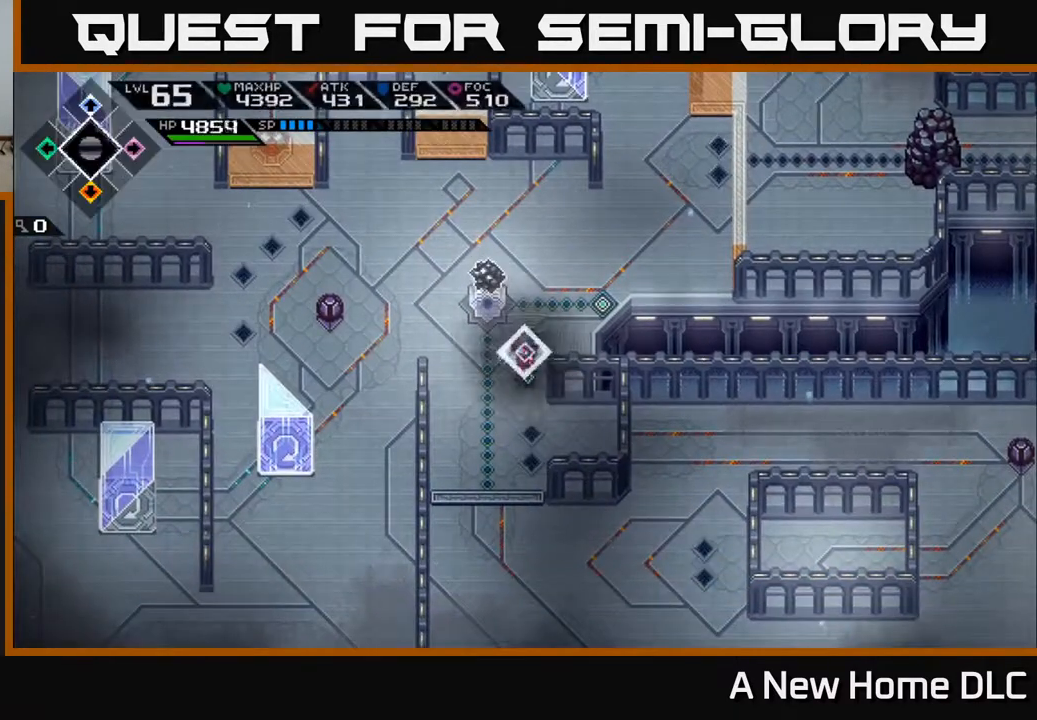
{"buttons": [], "left_stick": "center", "right_stick": "center", "events": [[100, "left_stick", "up"], [250, "X", "down"], [350, "X", "up"], [417, "left_stick", "center"]]}
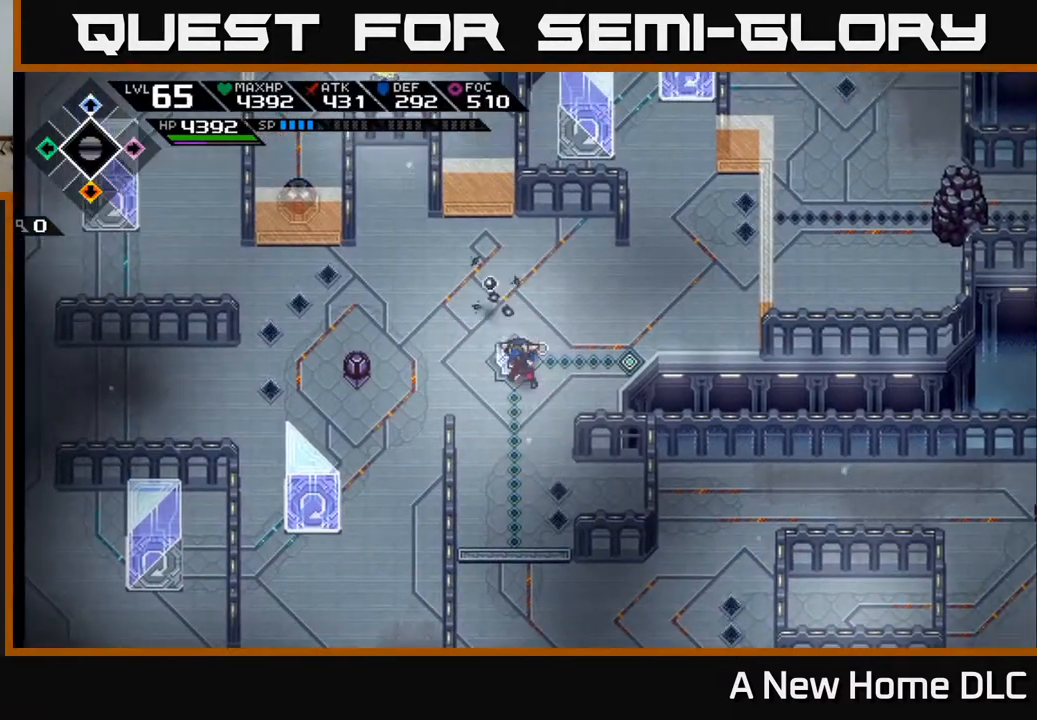
{"buttons": [], "left_stick": "up", "right_stick": "center", "events": [[150, "left_stick", "left"], [367, "left_stick", "up"]]}
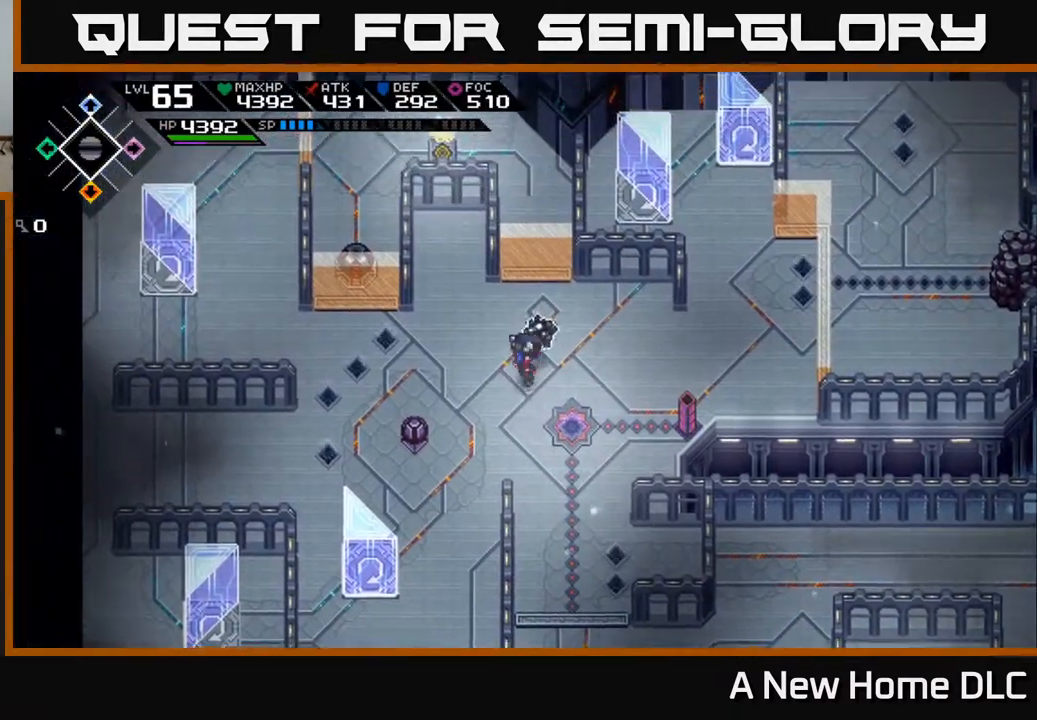
{"buttons": [], "left_stick": "up", "right_stick": "center", "events": [[17, "left_stick", "center"], [100, "left_stick", "down"], [283, "left_stick", "center"], [350, "left_stick", "right"], [467, "left_stick", "up"]]}
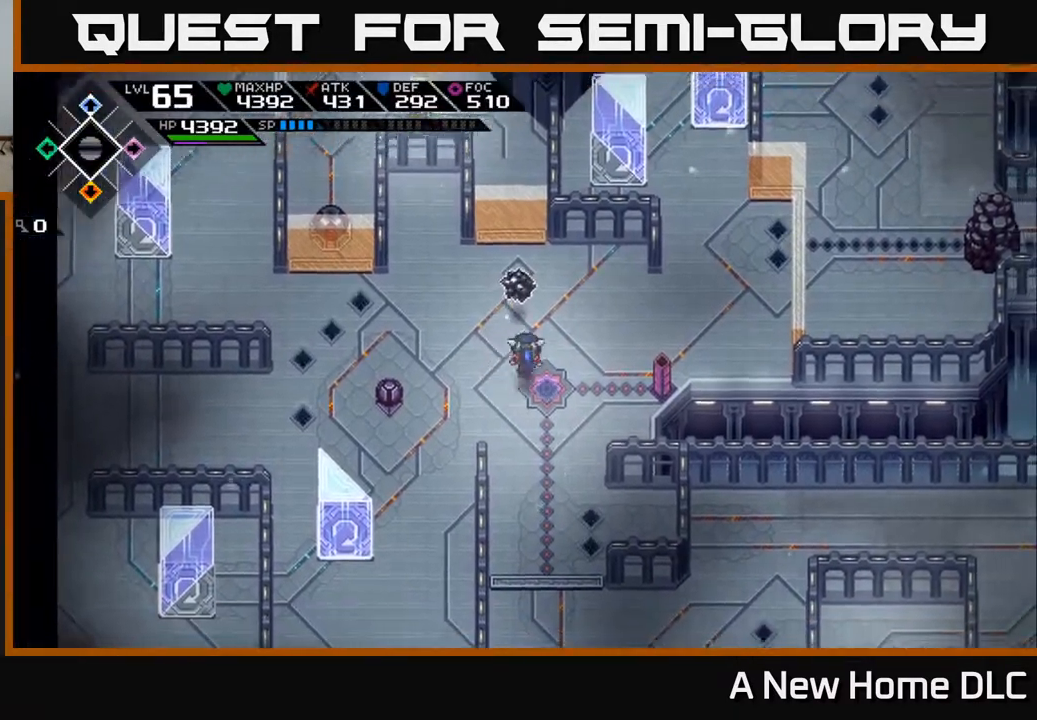
{"buttons": [], "left_stick": "center", "right_stick": "center", "events": [[67, "X", "down"], [150, "X", "up"], [200, "left_stick", "center"]]}
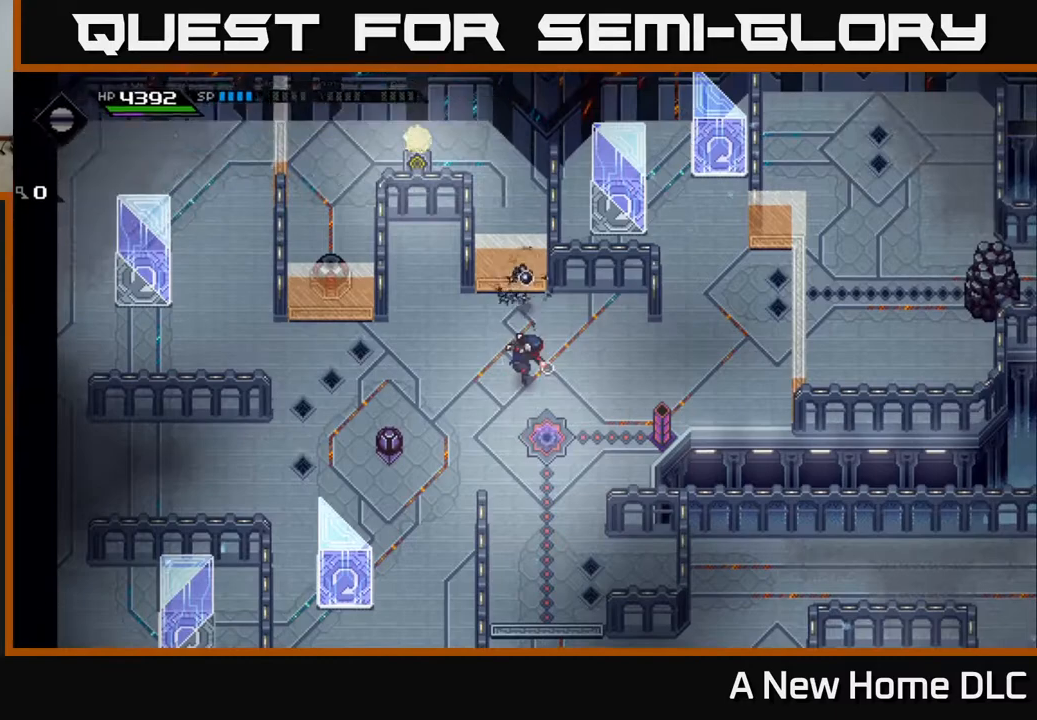
{"buttons": [], "left_stick": "center", "right_stick": "center", "events": [[150, "DPAD_LEFT", "down"], [233, "DPAD_LEFT", "up"]]}
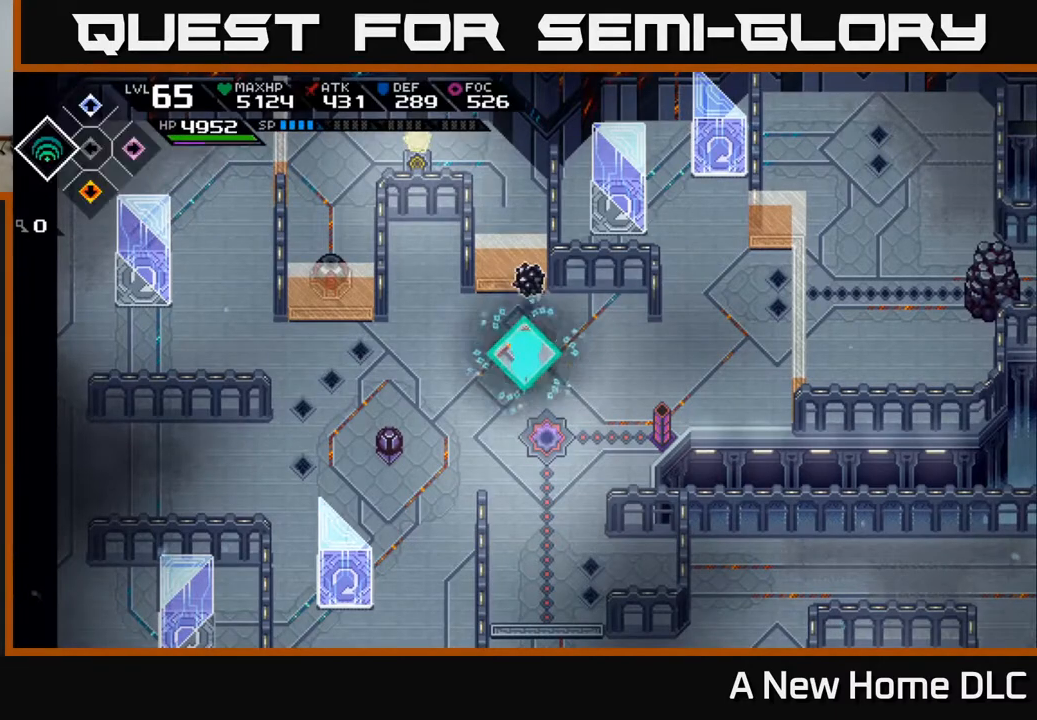
{"buttons": [], "left_stick": "up-right", "right_stick": "center", "events": [[217, "left_stick", "down-right"], [283, "left_stick", "right"], [400, "left_stick", "up-right"]]}
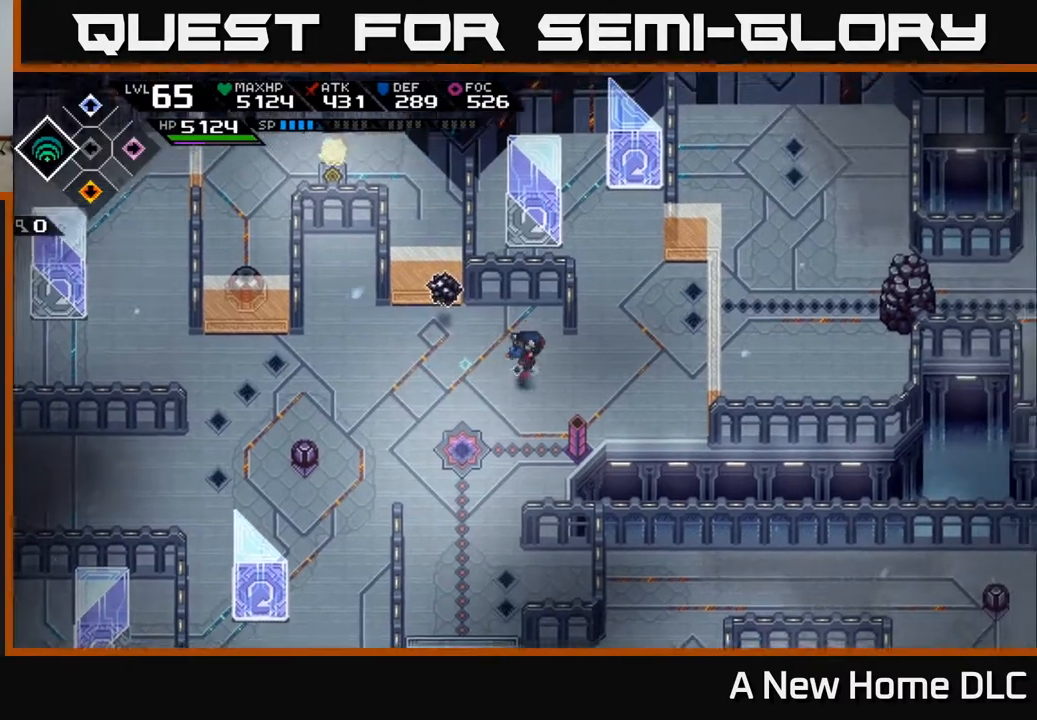
{"buttons": [], "left_stick": "center", "right_stick": "center", "events": [[350, "left_stick", "center"]]}